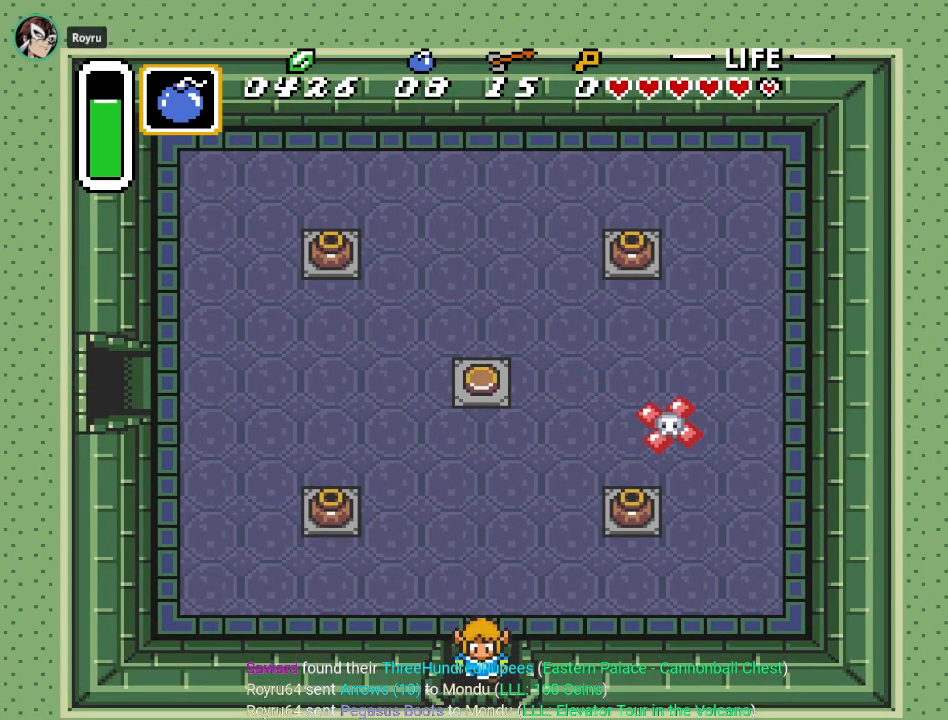
Gameplay with a controller (Nintendo layout); each line is a JSON object with the inputs held at the frame after it. "events" lists button and stick changes between this image and that frame as [ms after this image, input, new state], when the widget could be followed in between. Not read: L3 R3.
{"buttons": ["DPAD_DOWN"], "events": []}
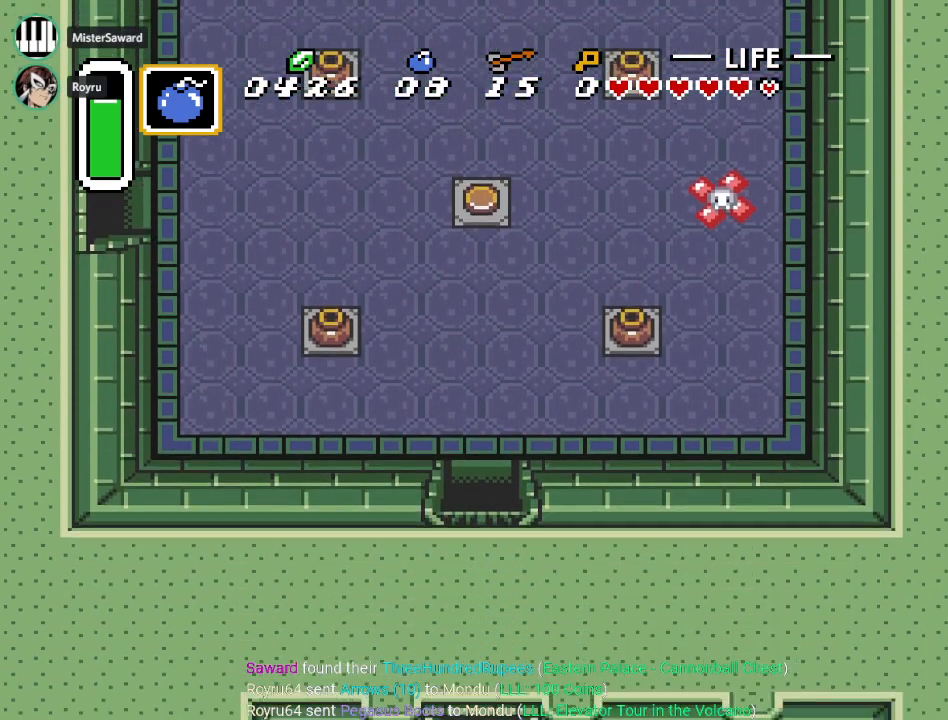
{"buttons": [], "events": [[234, "DPAD_DOWN", "up"]]}
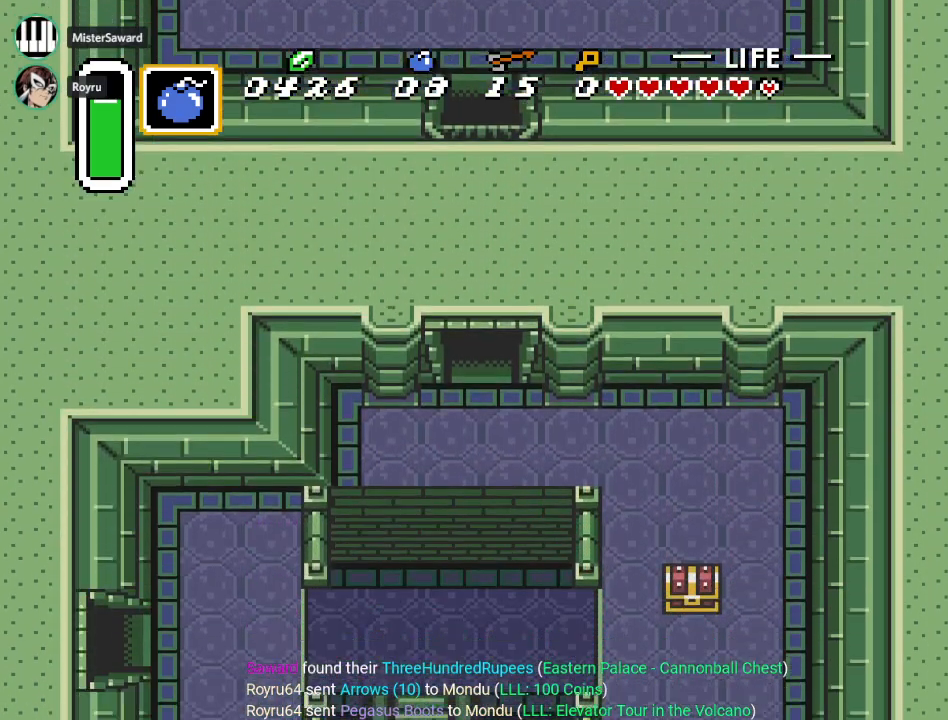
{"buttons": ["DPAD_DOWN", "DPAD_RIGHT"], "events": [[101, "DPAD_RIGHT", "down"], [151, "DPAD_DOWN", "down"]]}
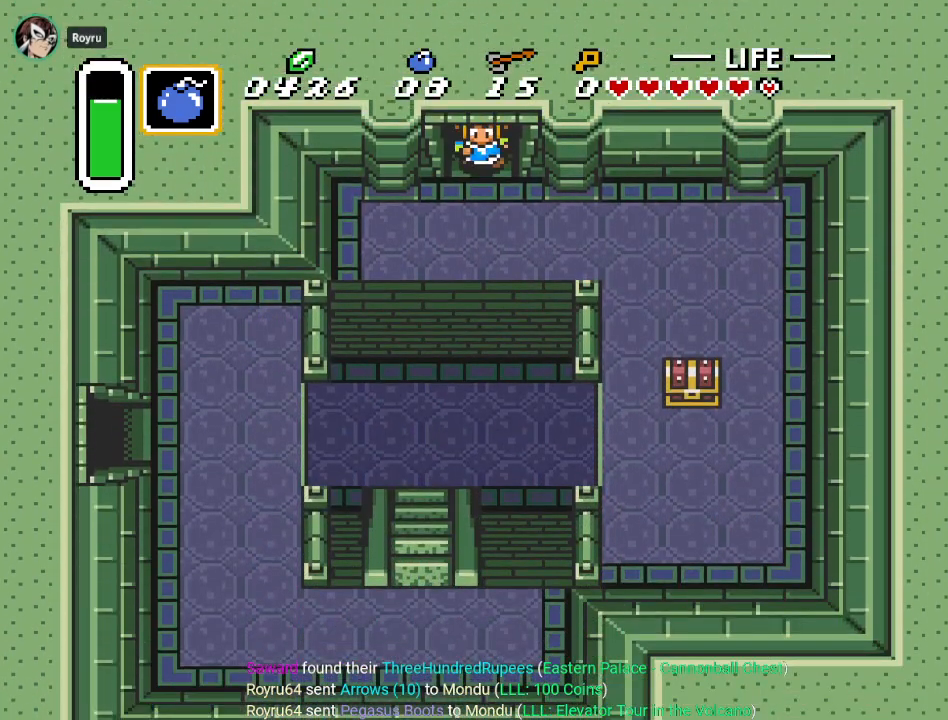
{"buttons": ["DPAD_RIGHT"], "events": [[250, "DPAD_DOWN", "up"]]}
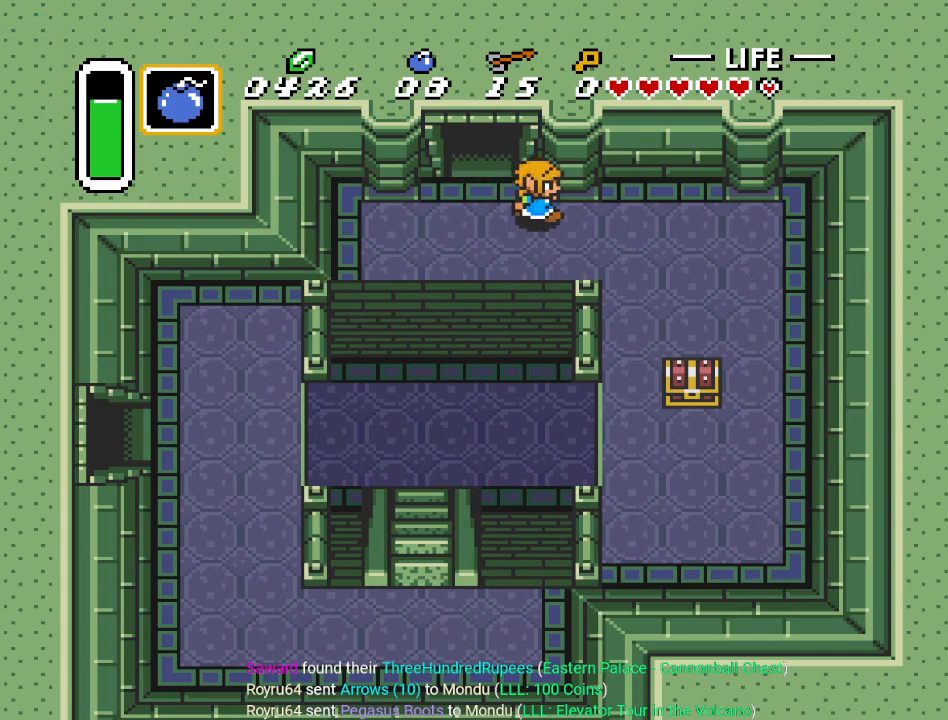
{"buttons": ["DPAD_DOWN"], "events": [[284, "DPAD_DOWN", "down"], [351, "DPAD_RIGHT", "up"]]}
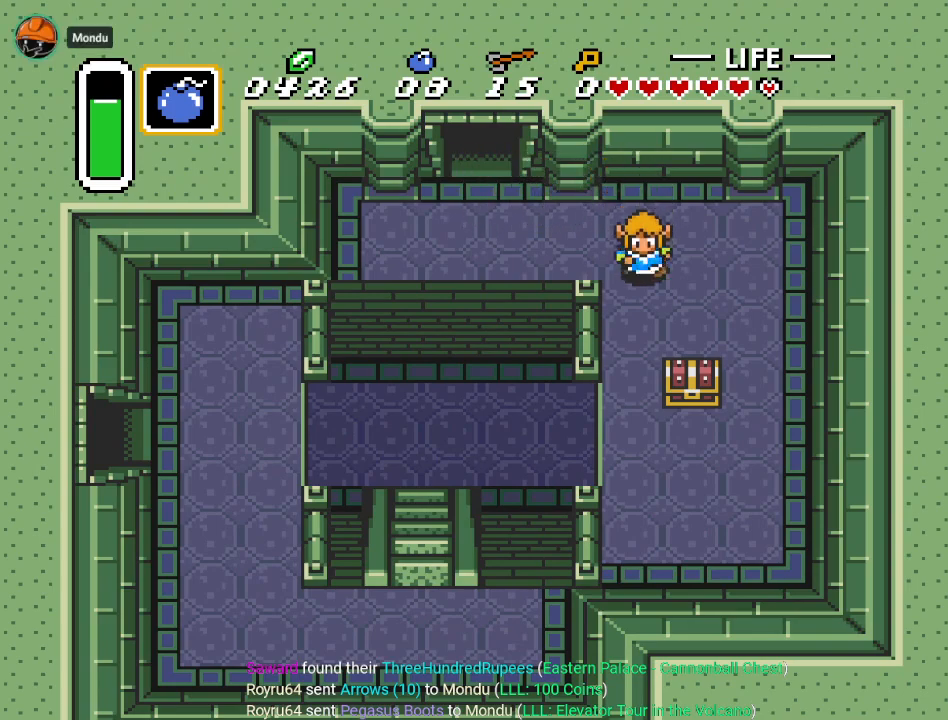
{"buttons": ["DPAD_DOWN"], "events": []}
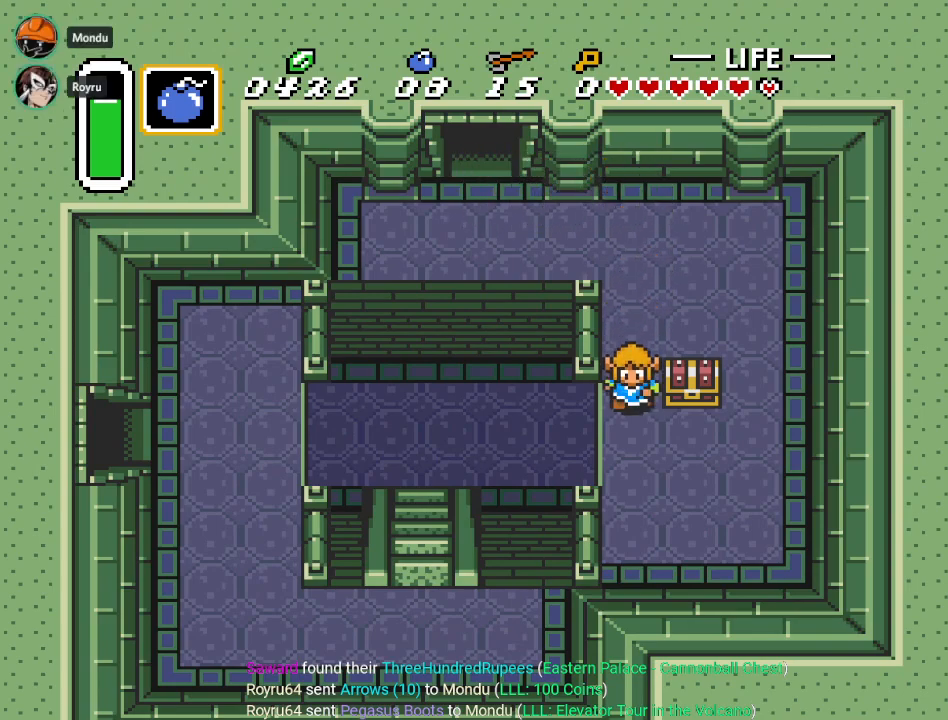
{"buttons": ["DPAD_UP"], "events": [[217, "DPAD_RIGHT", "down"], [251, "DPAD_DOWN", "up"], [401, "DPAD_RIGHT", "up"], [401, "DPAD_UP", "down"]]}
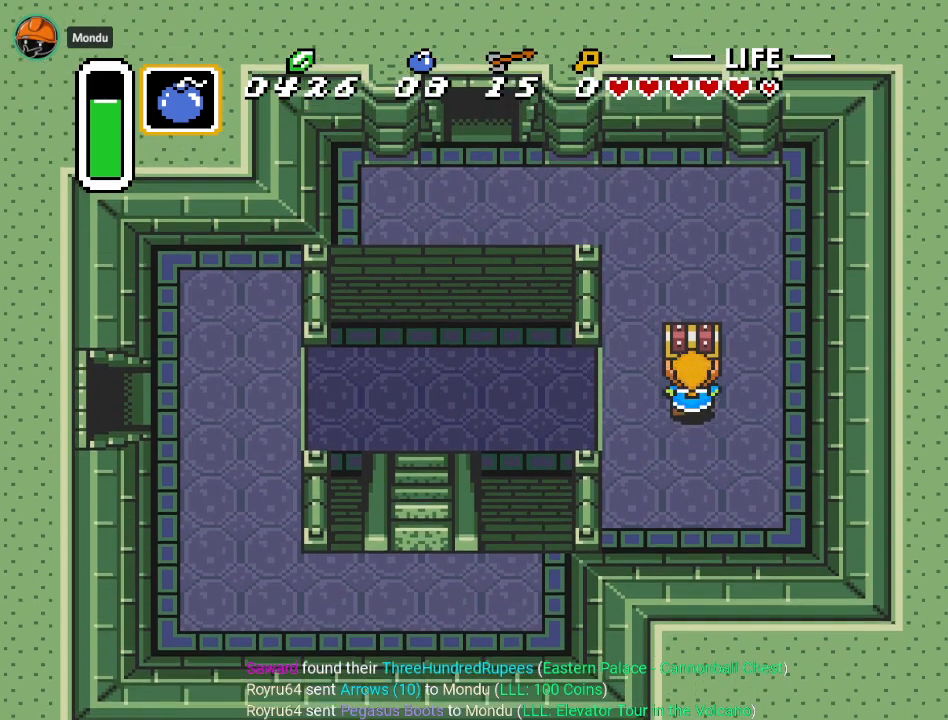
{"buttons": [], "events": [[33, "A", "down"], [200, "DPAD_UP", "up"], [217, "A", "up"]]}
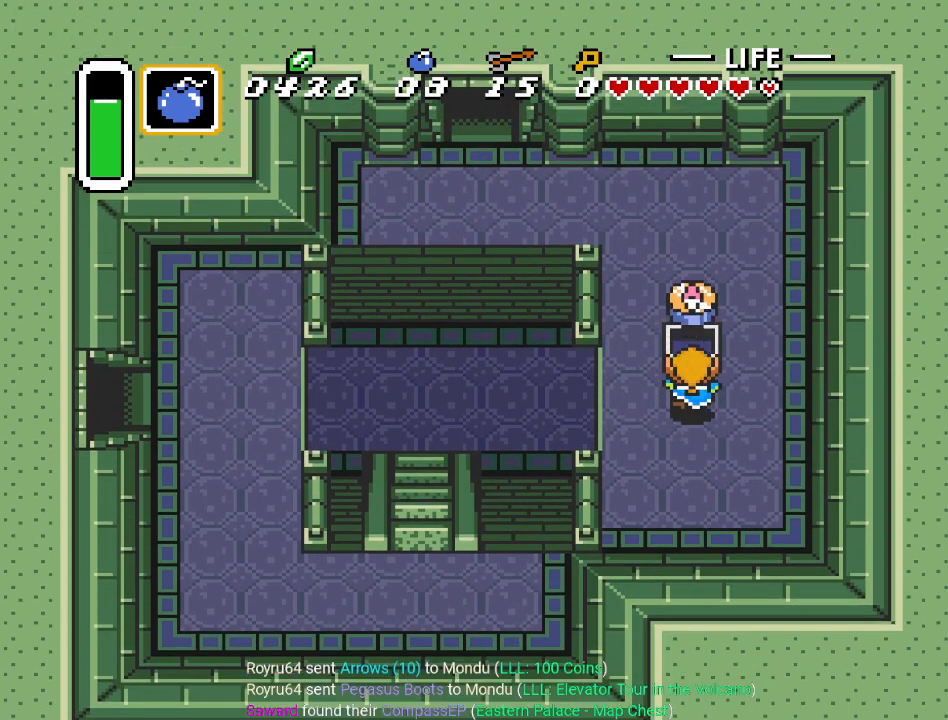
{"buttons": ["DPAD_LEFT"], "events": [[101, "DPAD_LEFT", "down"]]}
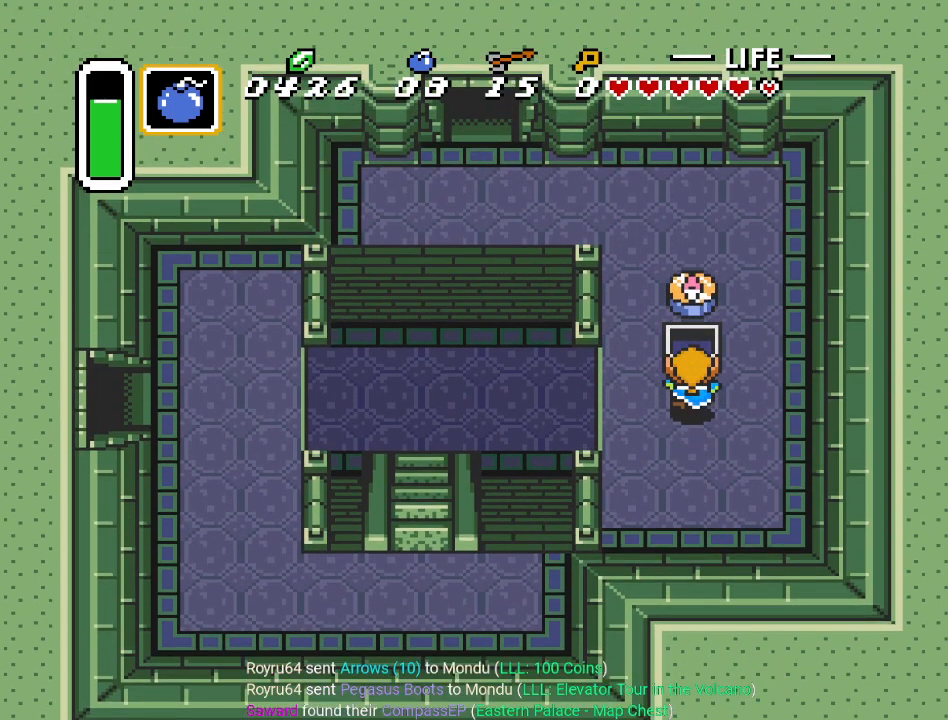
{"buttons": ["DPAD_LEFT"], "events": []}
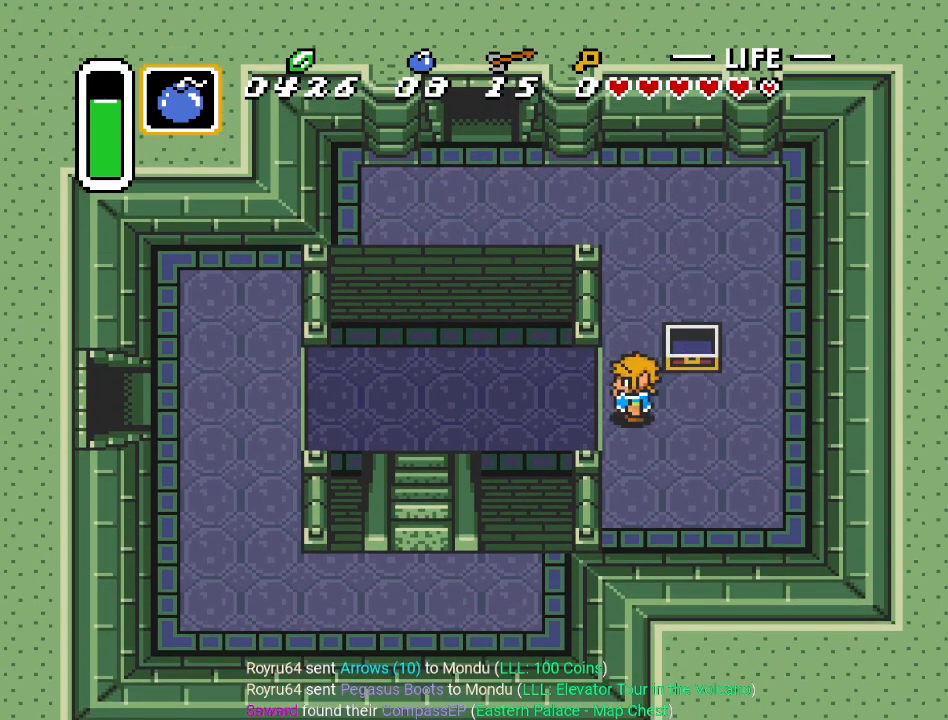
{"buttons": ["DPAD_DOWN"], "events": [[317, "DPAD_DOWN", "down"], [351, "DPAD_LEFT", "up"]]}
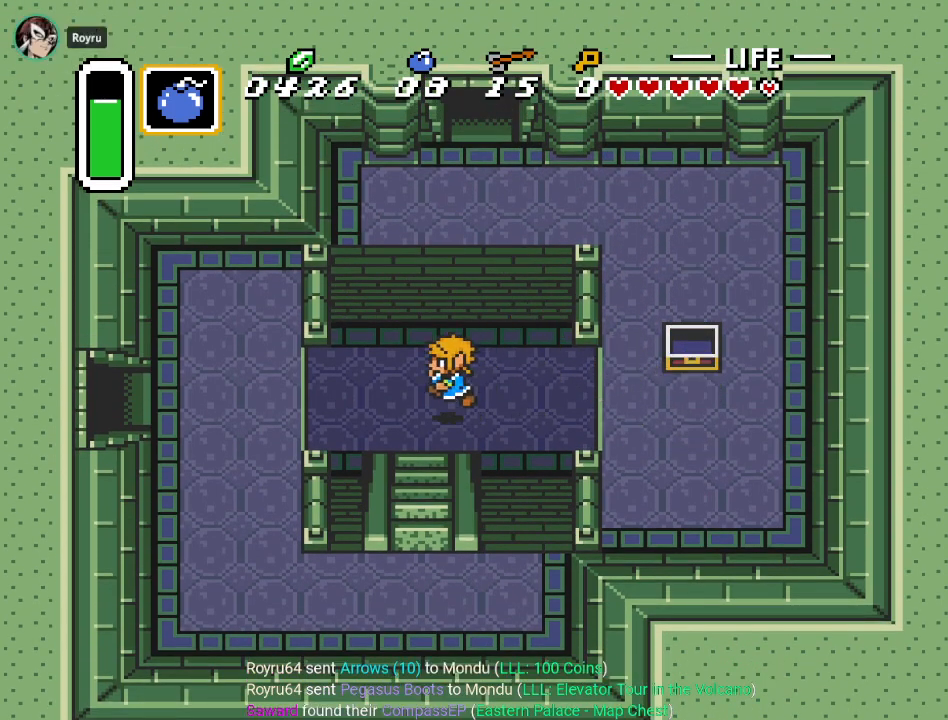
{"buttons": ["DPAD_DOWN"], "events": []}
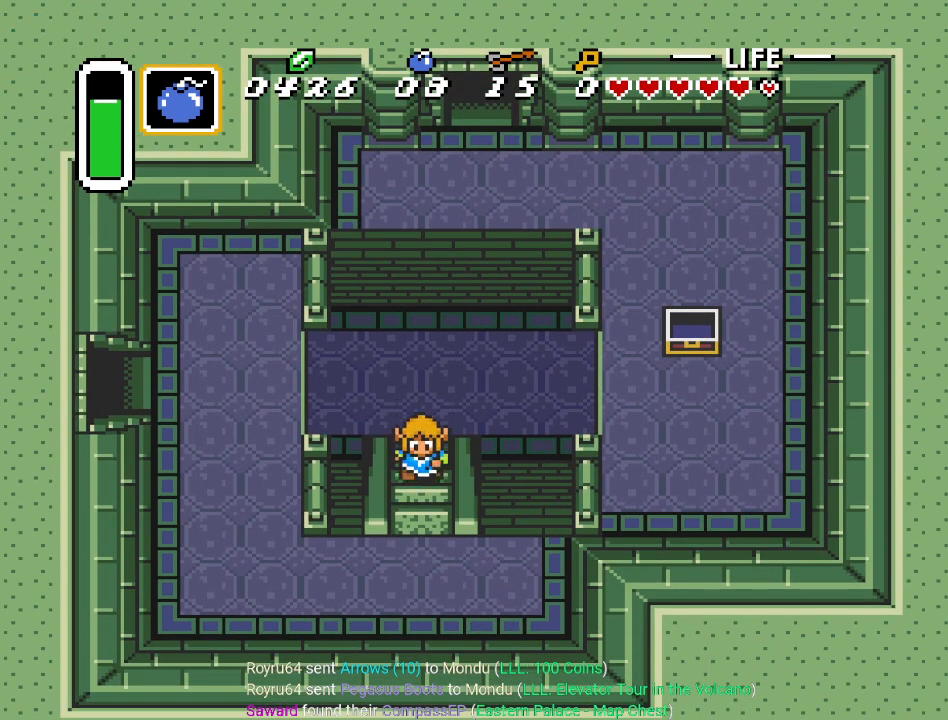
{"buttons": ["DPAD_LEFT"], "events": [[251, "DPAD_DOWN", "up"], [251, "DPAD_LEFT", "down"]]}
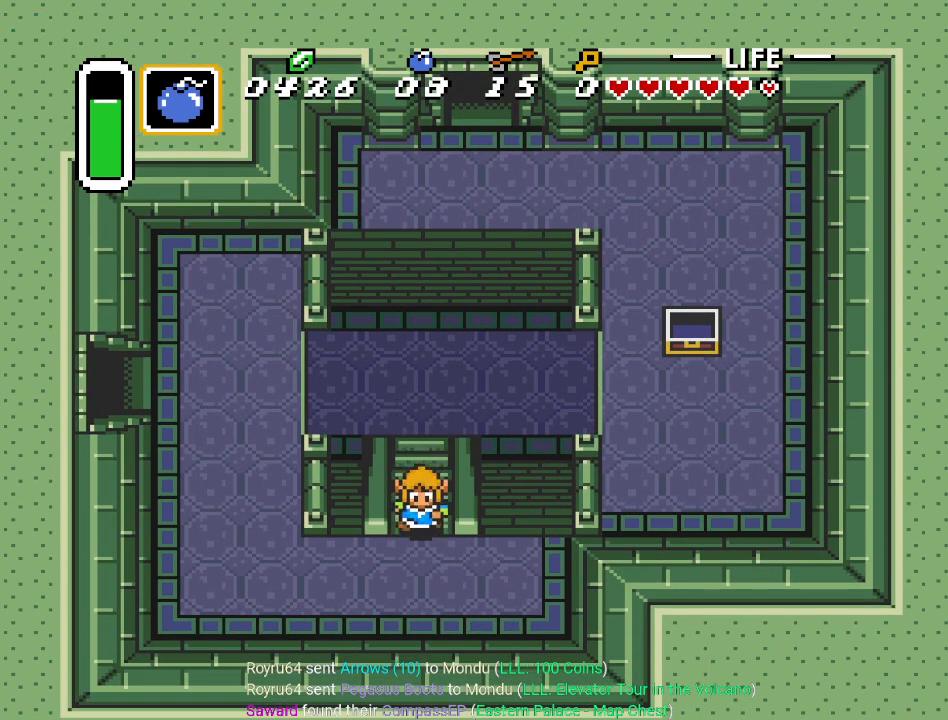
{"buttons": ["DPAD_LEFT"], "events": []}
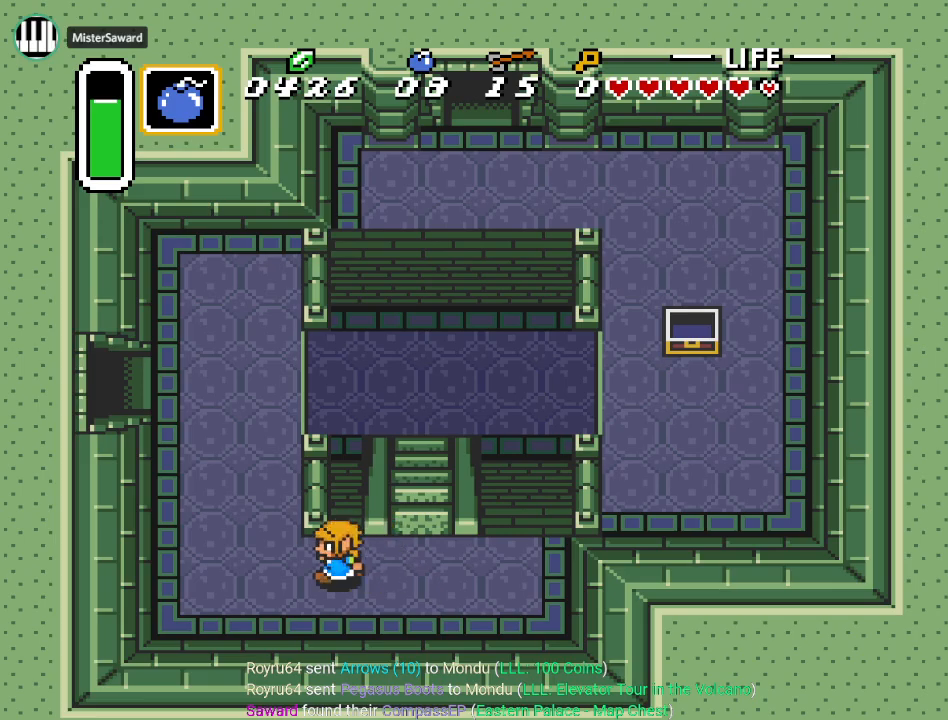
{"buttons": ["DPAD_UP"], "events": [[217, "DPAD_UP", "down"], [351, "DPAD_LEFT", "up"]]}
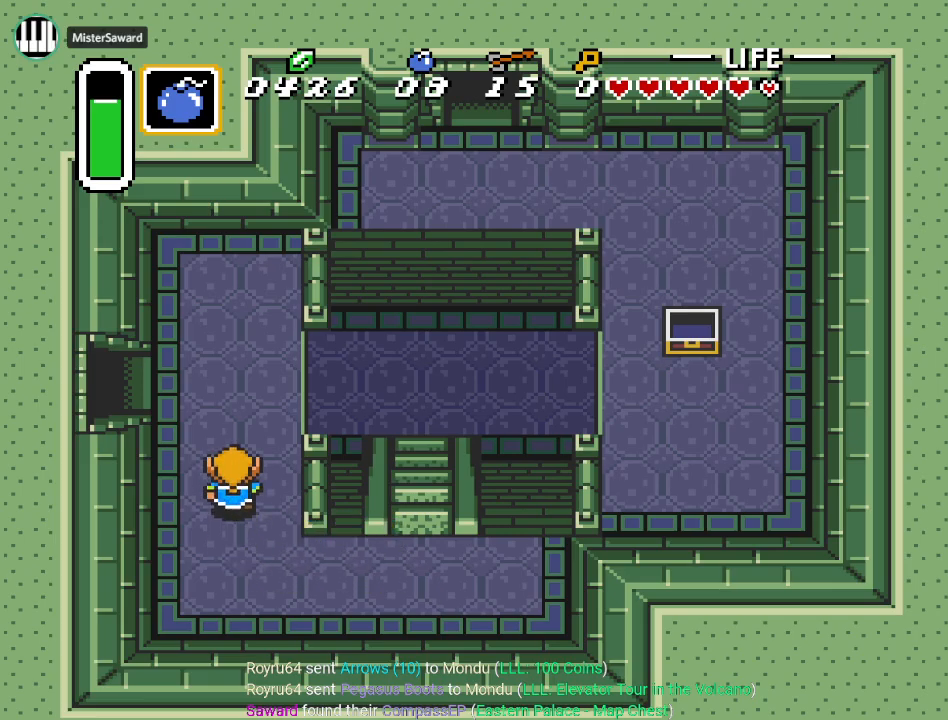
{"buttons": ["DPAD_UP", "DPAD_LEFT"], "events": [[117, "DPAD_LEFT", "down"]]}
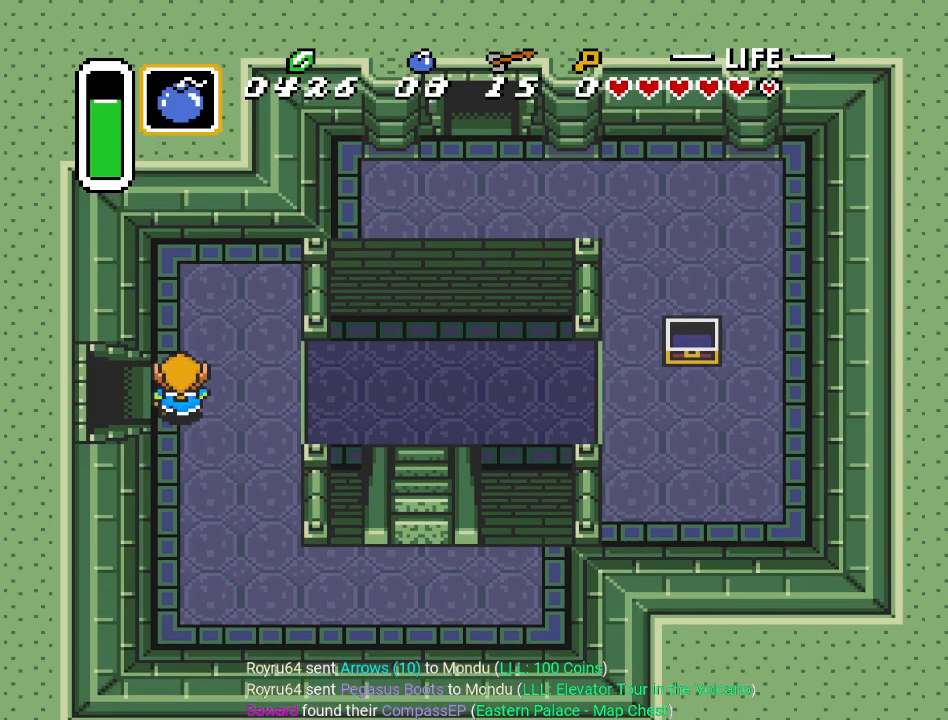
{"buttons": ["DPAD_LEFT"], "events": [[34, "DPAD_UP", "up"]]}
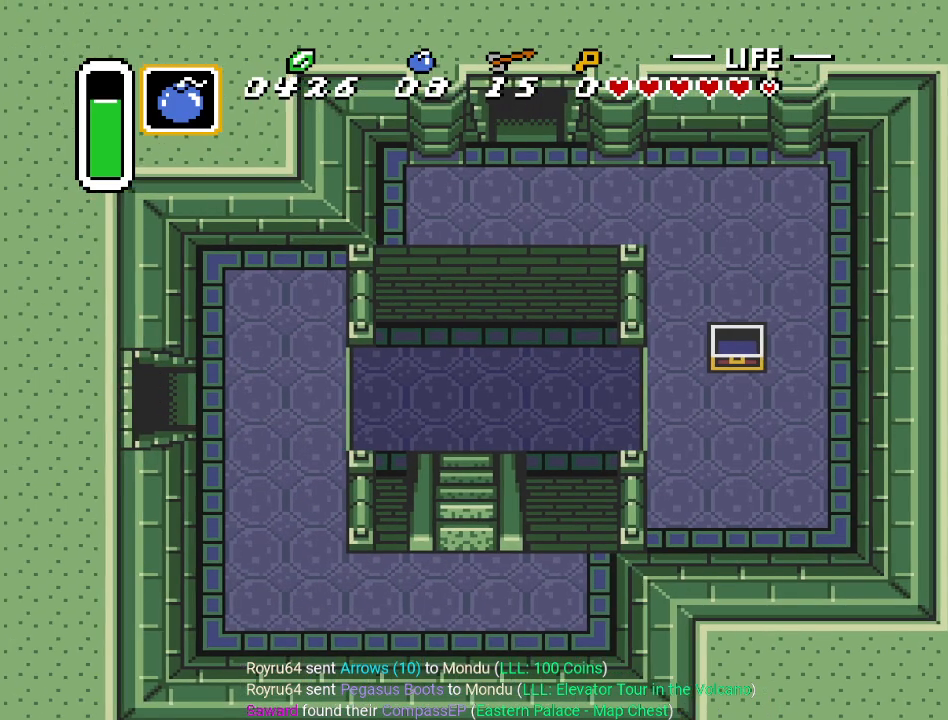
{"buttons": ["DPAD_DOWN", "DPAD_LEFT"], "events": [[500, "DPAD_DOWN", "down"]]}
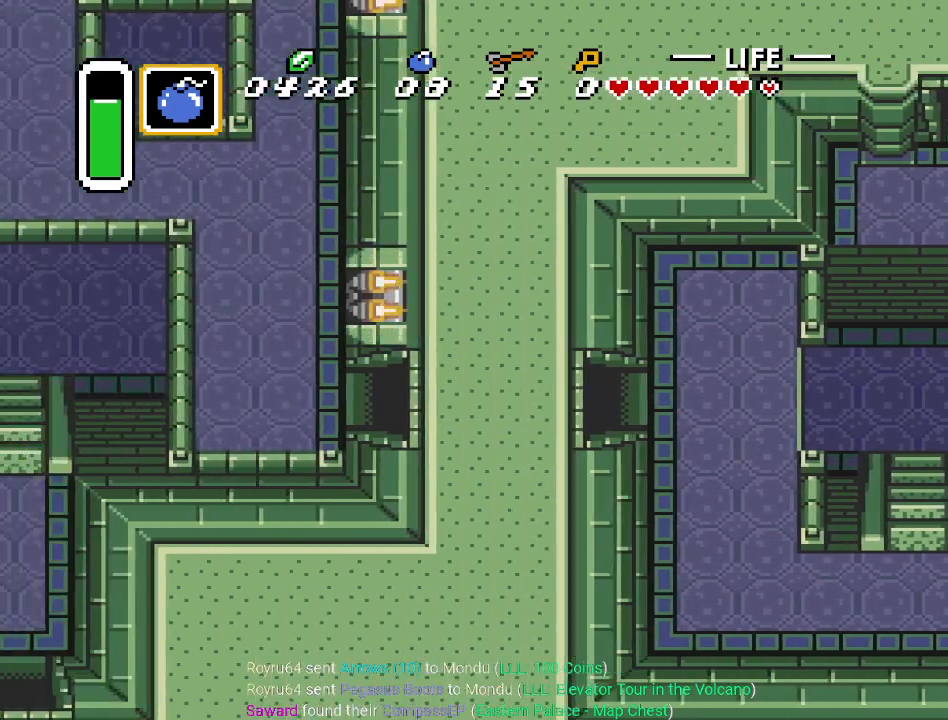
{"buttons": ["DPAD_LEFT"], "events": [[217, "DPAD_DOWN", "up"]]}
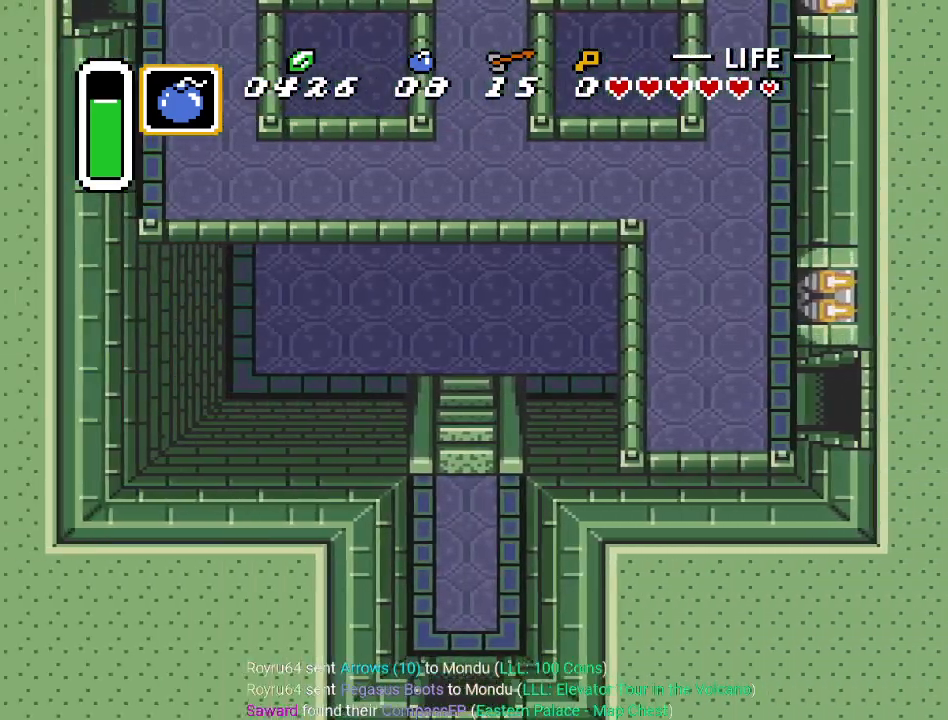
{"buttons": ["DPAD_UP", "DPAD_LEFT"], "events": [[83, "DPAD_UP", "down"]]}
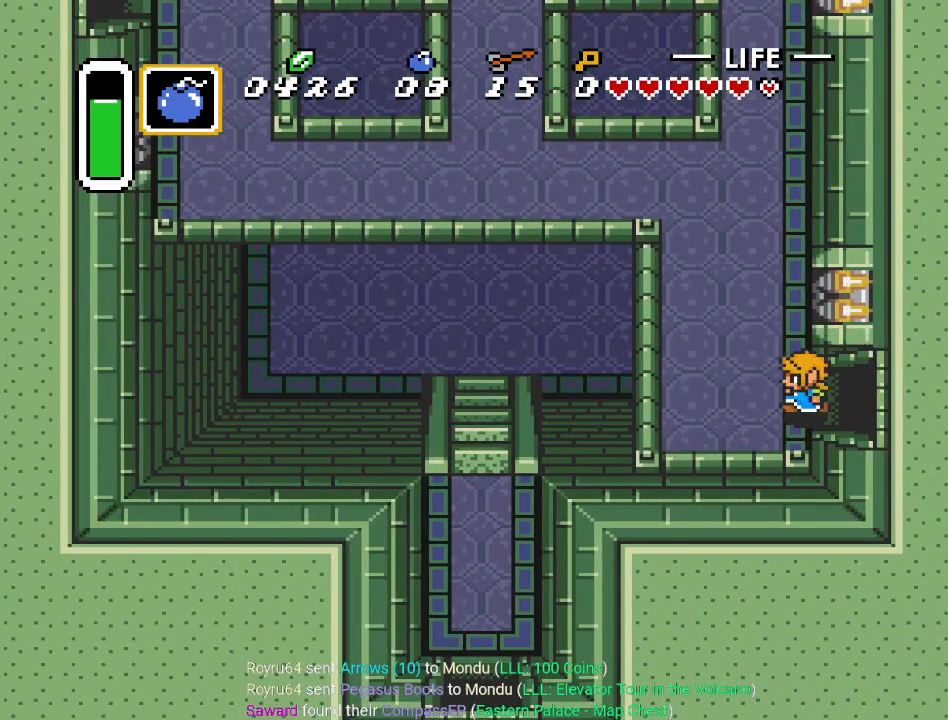
{"buttons": ["DPAD_UP"], "events": [[434, "DPAD_LEFT", "up"]]}
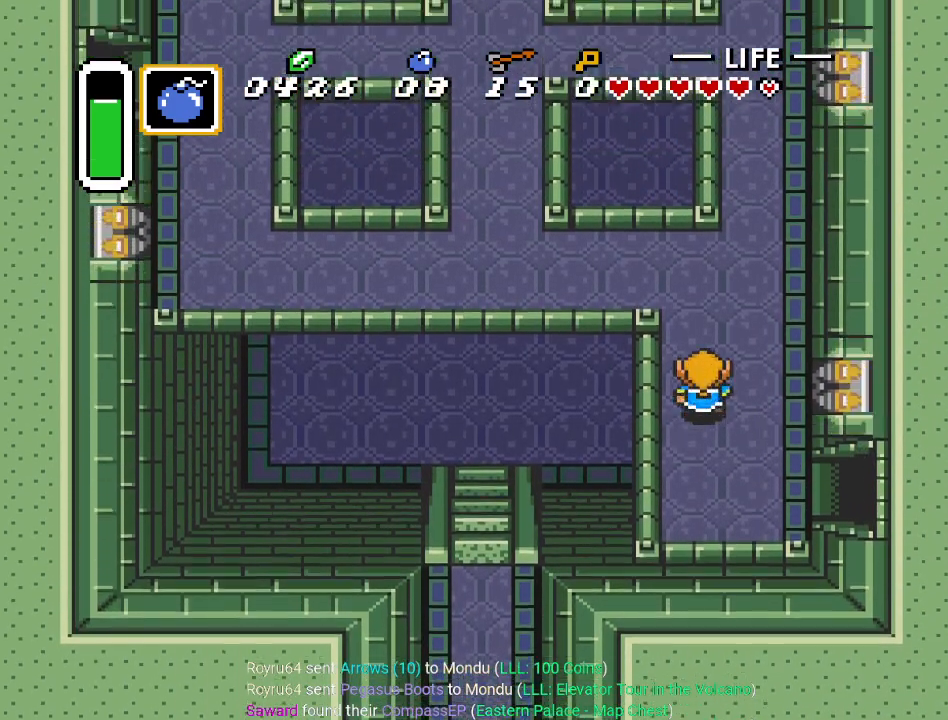
{"buttons": ["DPAD_UP", "DPAD_LEFT"], "events": [[250, "DPAD_LEFT", "down"]]}
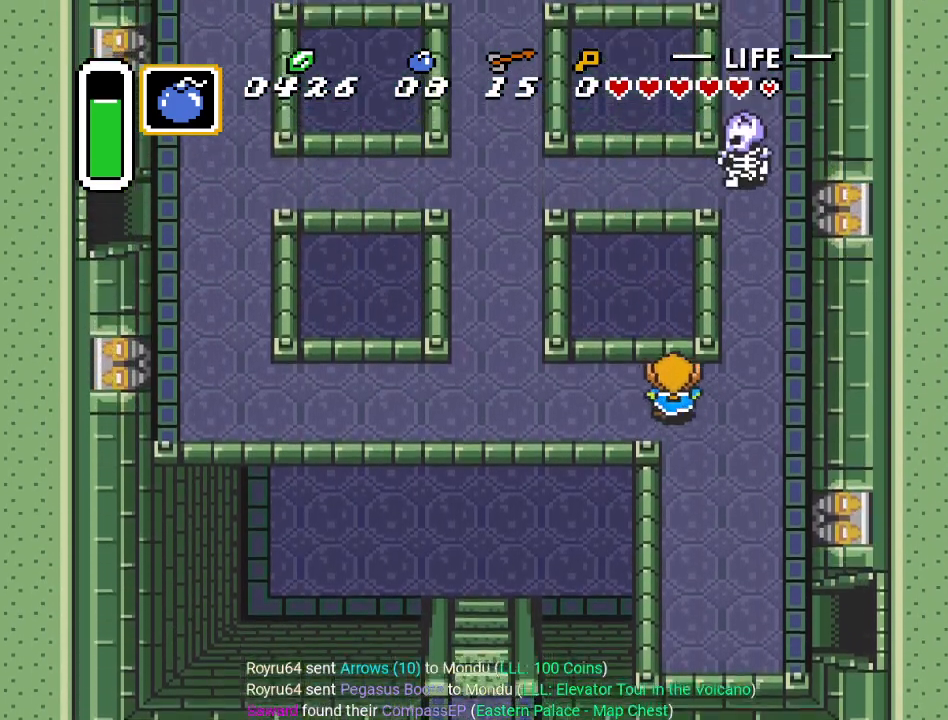
{"buttons": ["DPAD_LEFT"], "events": [[117, "DPAD_UP", "up"]]}
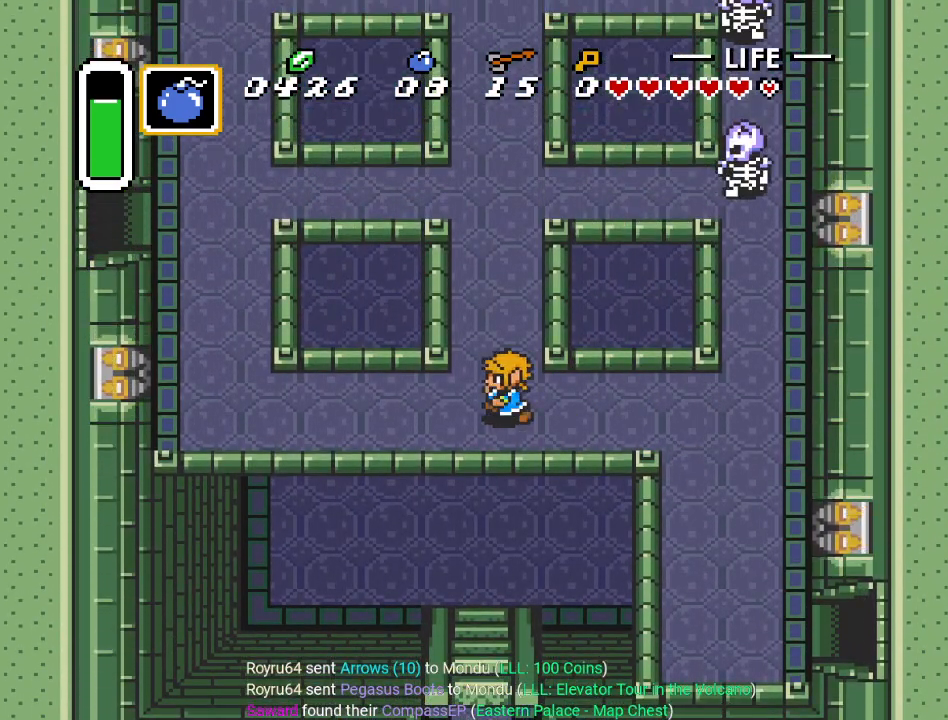
{"buttons": ["DPAD_LEFT"], "events": []}
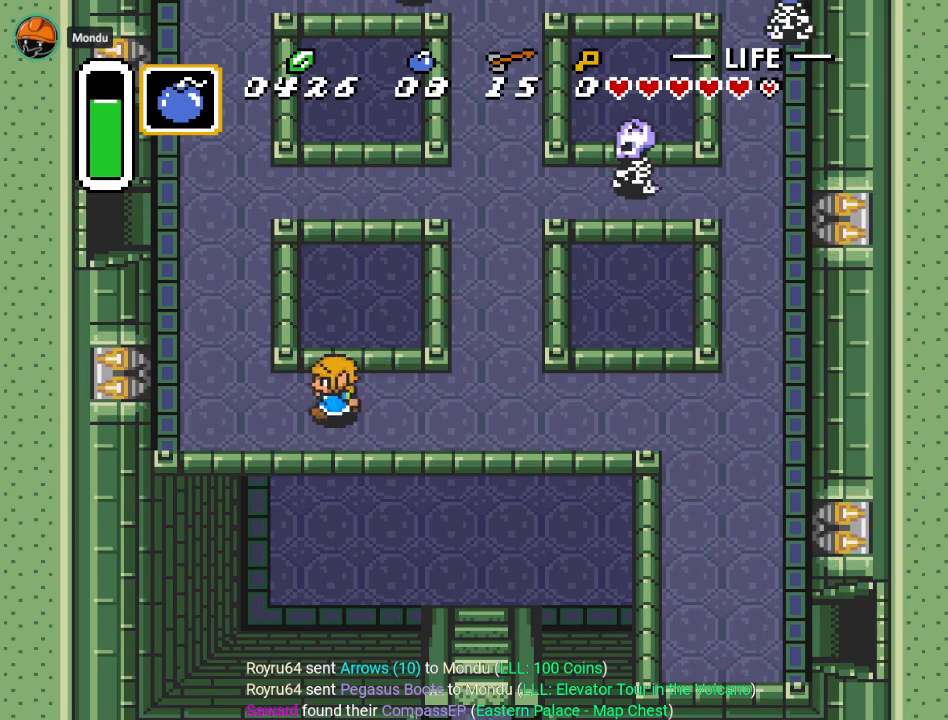
{"buttons": ["DPAD_UP", "DPAD_LEFT"], "events": [[184, "DPAD_UP", "down"]]}
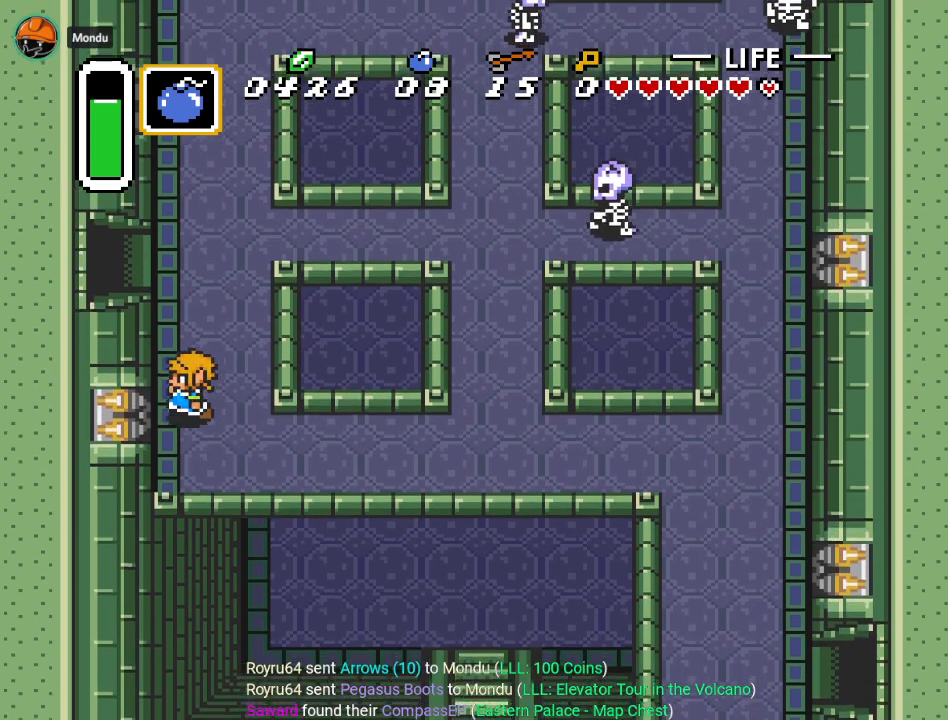
{"buttons": ["DPAD_LEFT"], "events": [[150, "DPAD_LEFT", "up"], [400, "DPAD_LEFT", "down"], [500, "DPAD_UP", "up"]]}
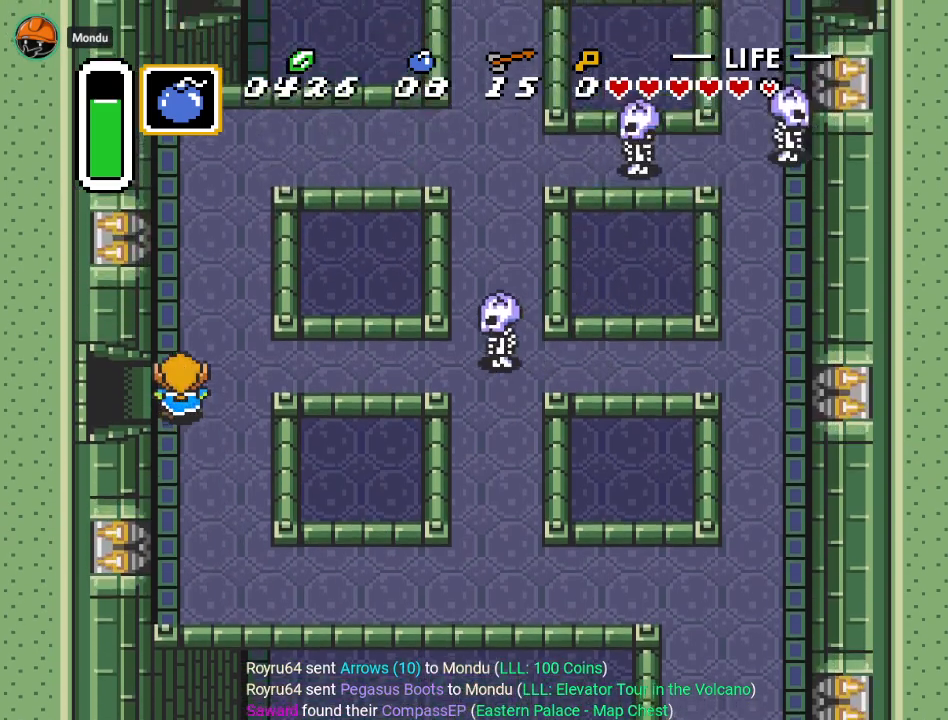
{"buttons": ["DPAD_LEFT"], "events": []}
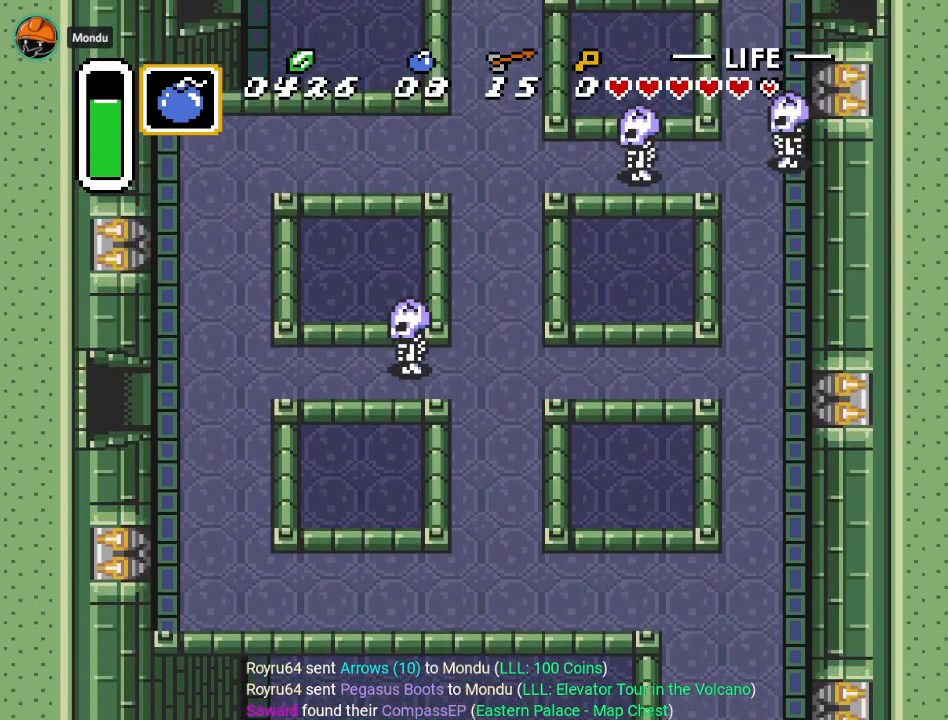
{"buttons": ["DPAD_LEFT"], "events": []}
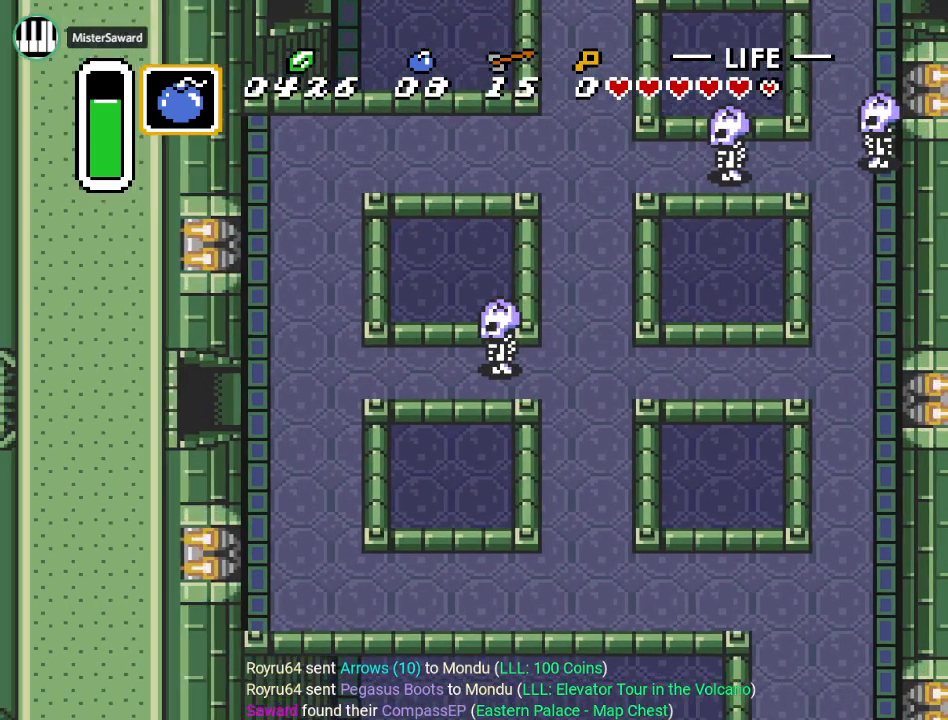
{"buttons": [], "events": [[151, "DPAD_LEFT", "up"]]}